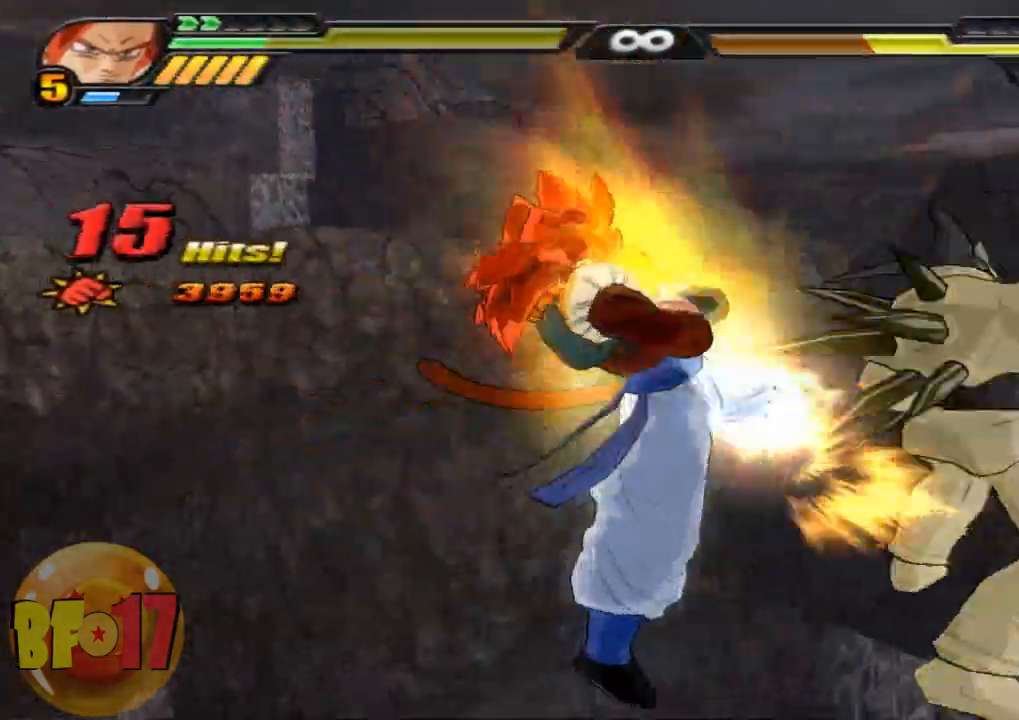
Gameplay with a controller (PlayStation layout); each line is a JSON object with the inputs held at the frame after it. "events" lists button and stick changes between this image and that frame as [ms after this image, input, new state], when the widget could be followed in between.
{"buttons": [], "left_stick": "center", "right_stick": "center", "events": [[33, "left_stick", "up"], [67, "TRIANGLE", "down"], [133, "left_stick", "center"], [167, "TRIANGLE", "up"], [267, "CROSS", "up"]]}
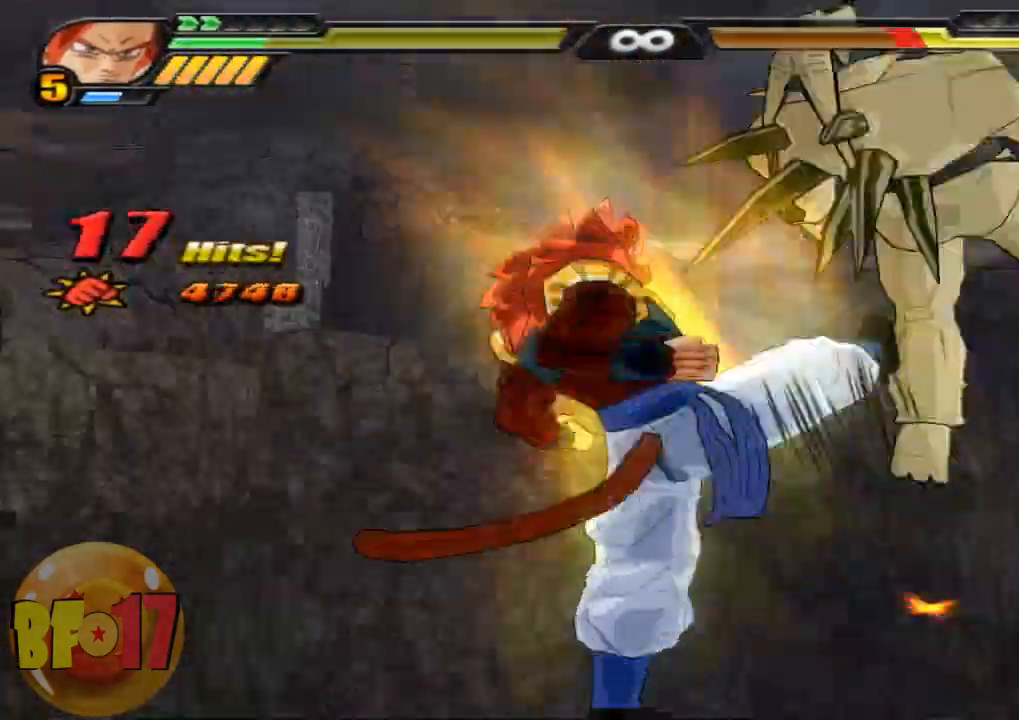
{"buttons": [], "left_stick": "center", "right_stick": "center", "events": [[167, "CROSS", "down"], [301, "CROSS", "up"], [401, "SQUARE", "down"], [501, "SQUARE", "up"]]}
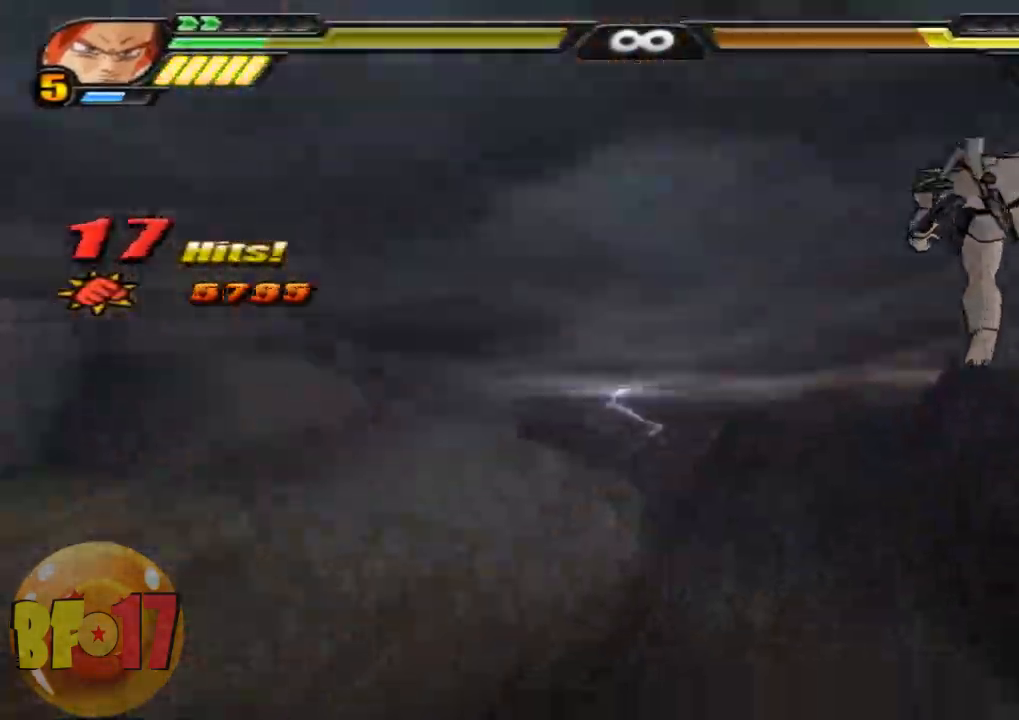
{"buttons": [], "left_stick": "center", "right_stick": "center", "events": [[100, "SQUARE", "down"], [167, "SQUARE", "up"], [233, "SQUARE", "down"], [333, "SQUARE", "up"], [434, "SQUARE", "down"], [500, "SQUARE", "up"]]}
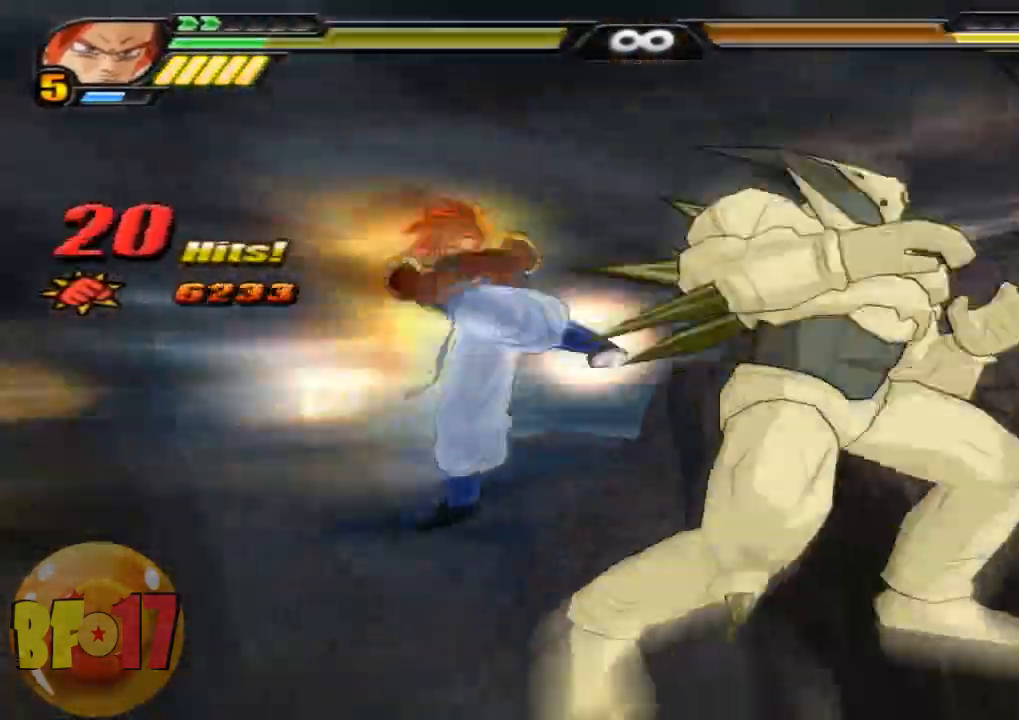
{"buttons": [], "left_stick": "center", "right_stick": "center", "events": []}
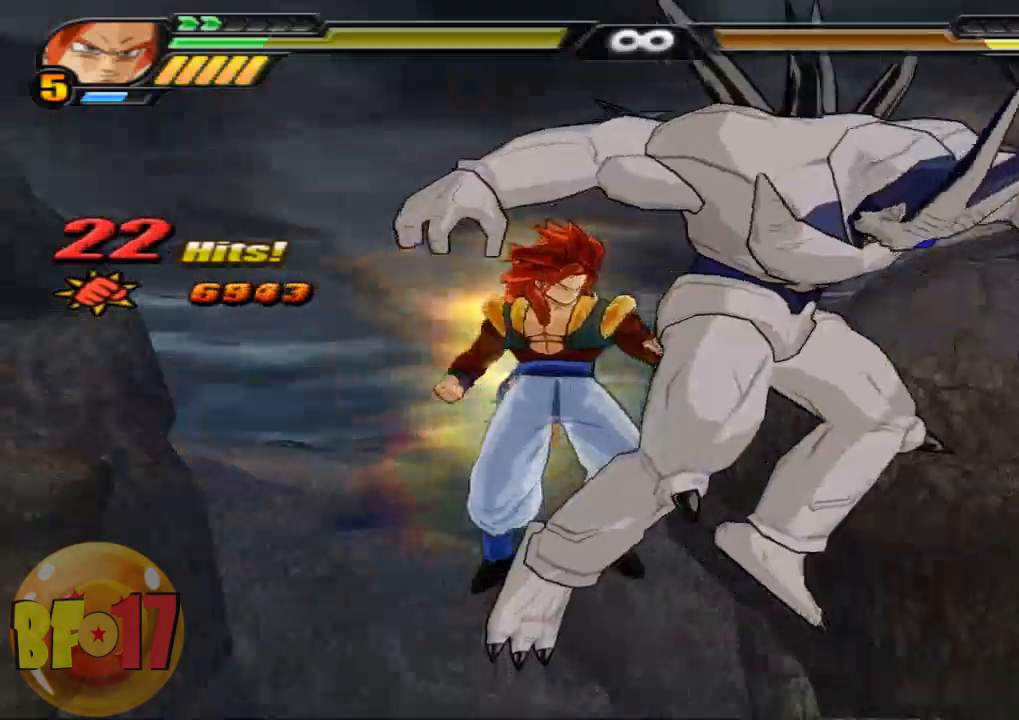
{"buttons": [], "left_stick": "center", "right_stick": "center", "events": [[34, "SQUARE", "down"], [101, "SQUARE", "up"], [201, "SQUARE", "down"], [301, "SQUARE", "up"], [367, "SQUARE", "down"], [434, "SQUARE", "up"]]}
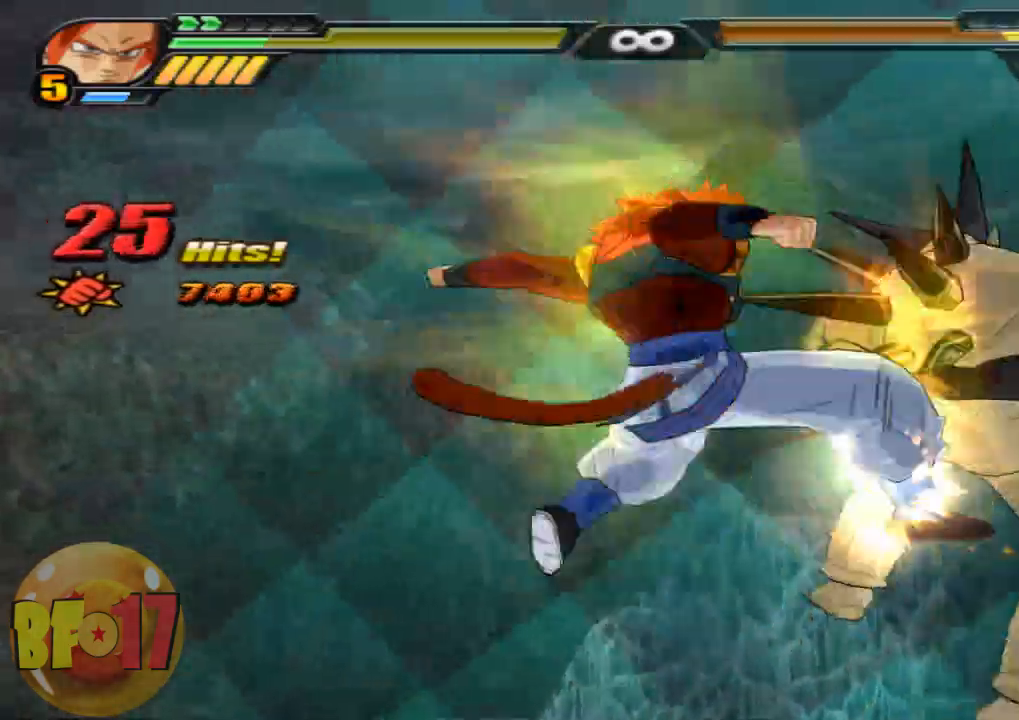
{"buttons": ["TRIANGLE"], "left_stick": "center", "right_stick": "center", "events": [[33, "SQUARE", "down"], [100, "SQUARE", "up"], [434, "TRIANGLE", "down"]]}
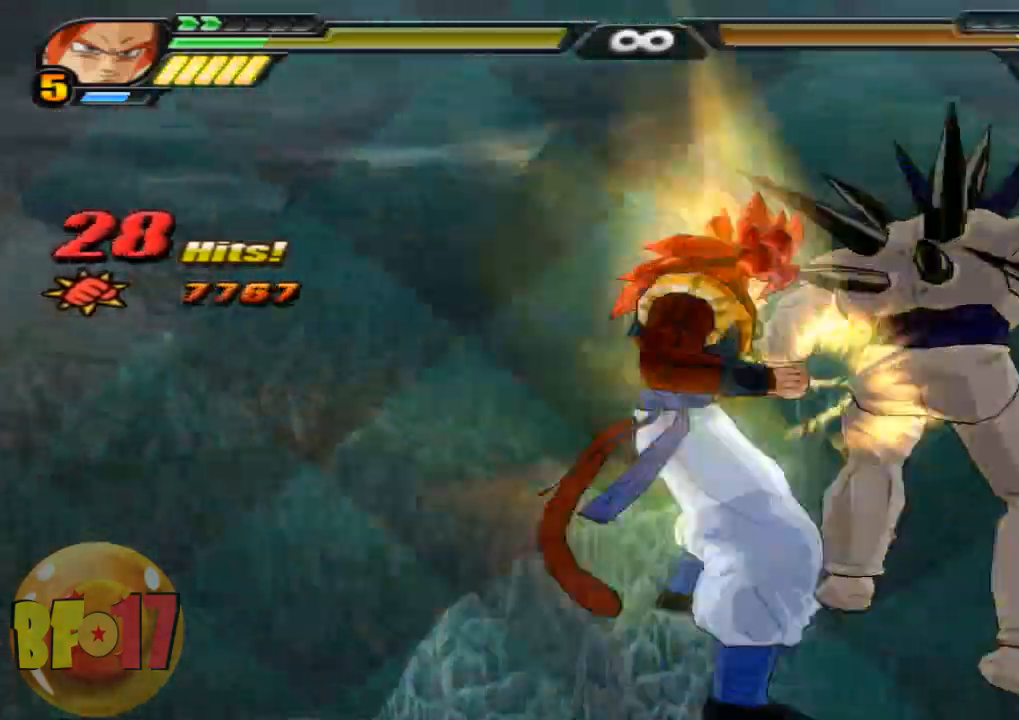
{"buttons": ["SQUARE"], "left_stick": "center", "right_stick": "center", "events": [[34, "TRIANGLE", "up"], [501, "SQUARE", "down"]]}
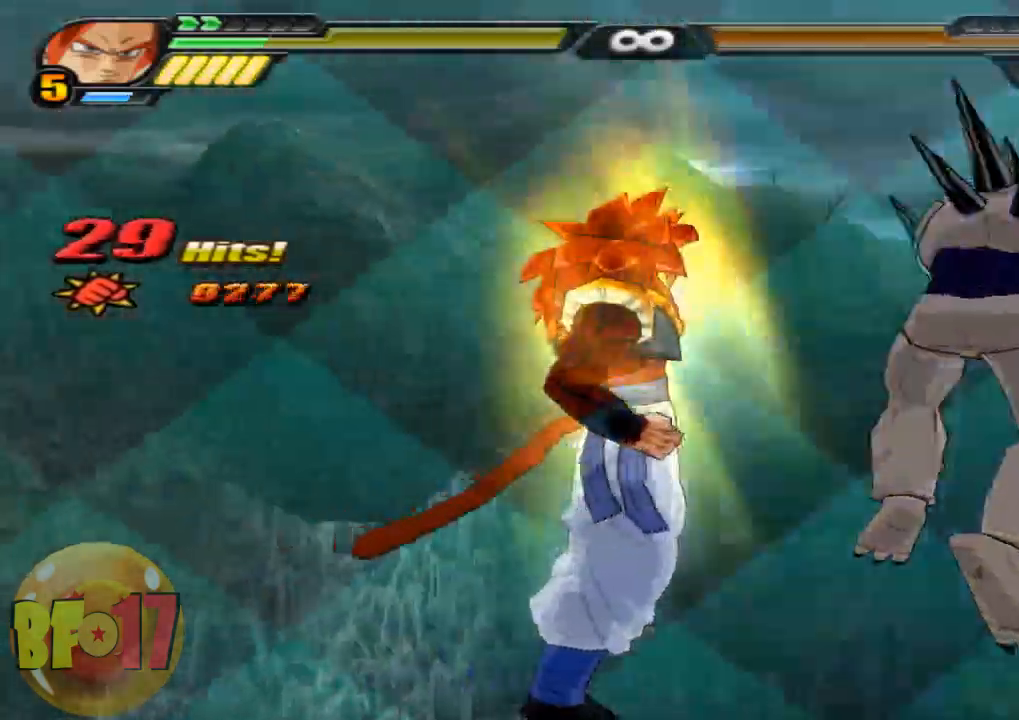
{"buttons": [], "left_stick": "center", "right_stick": "center", "events": [[100, "SQUARE", "up"], [167, "SQUARE", "down"], [267, "SQUARE", "up"], [367, "SQUARE", "down"], [434, "SQUARE", "up"]]}
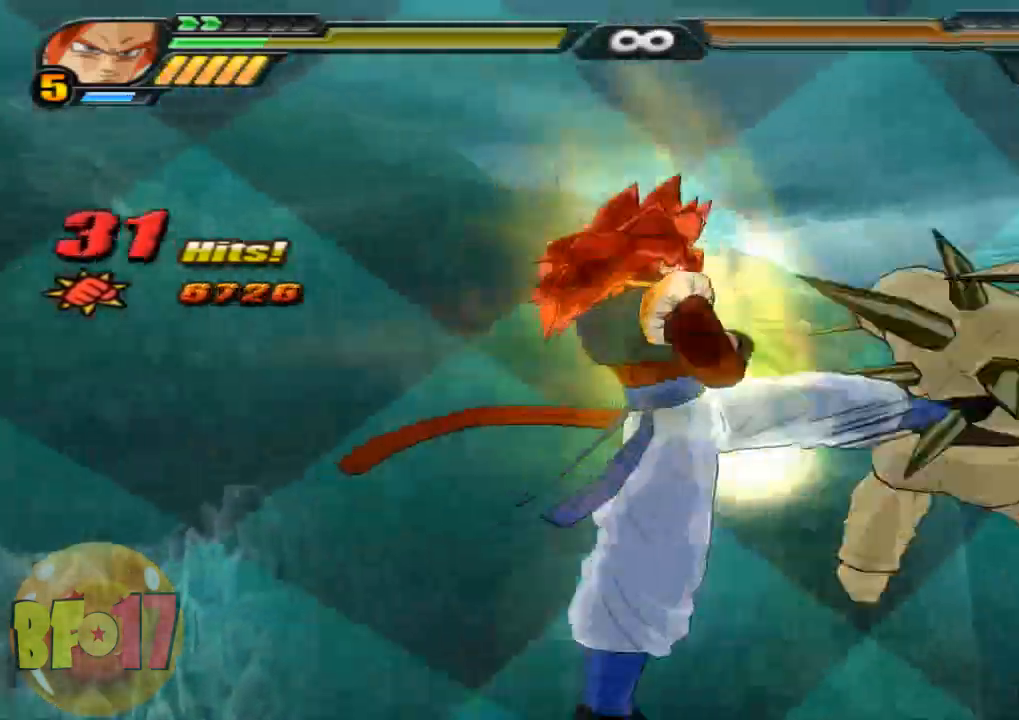
{"buttons": [], "left_stick": "center", "right_stick": "center", "events": [[67, "TRIANGLE", "down"], [167, "TRIANGLE", "up"]]}
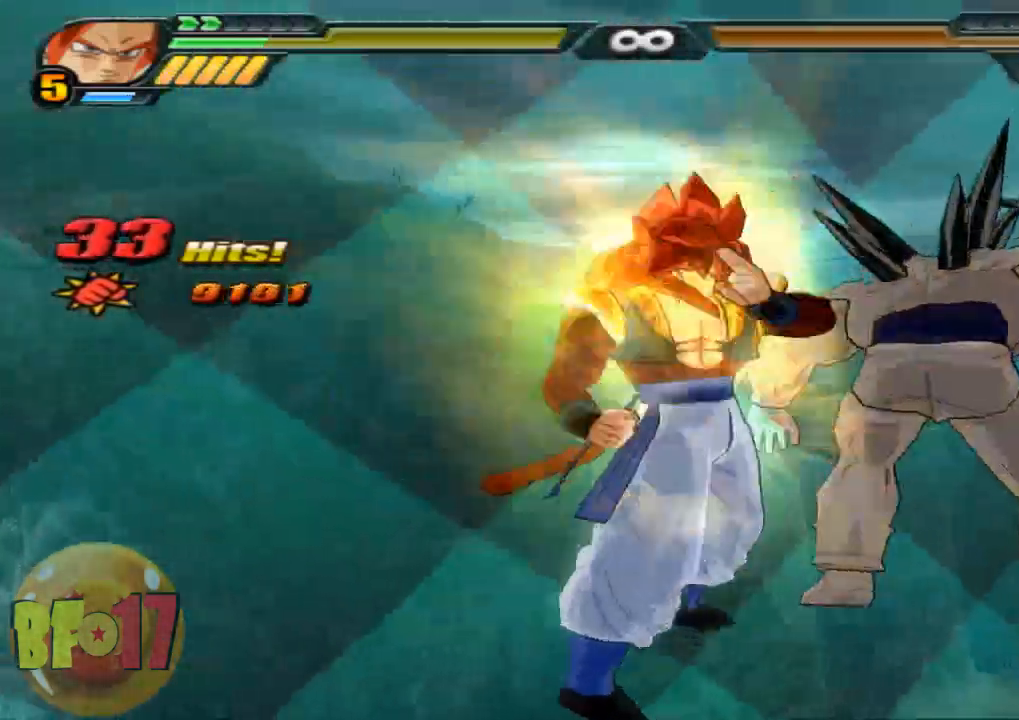
{"buttons": [], "left_stick": "center", "right_stick": "center", "events": []}
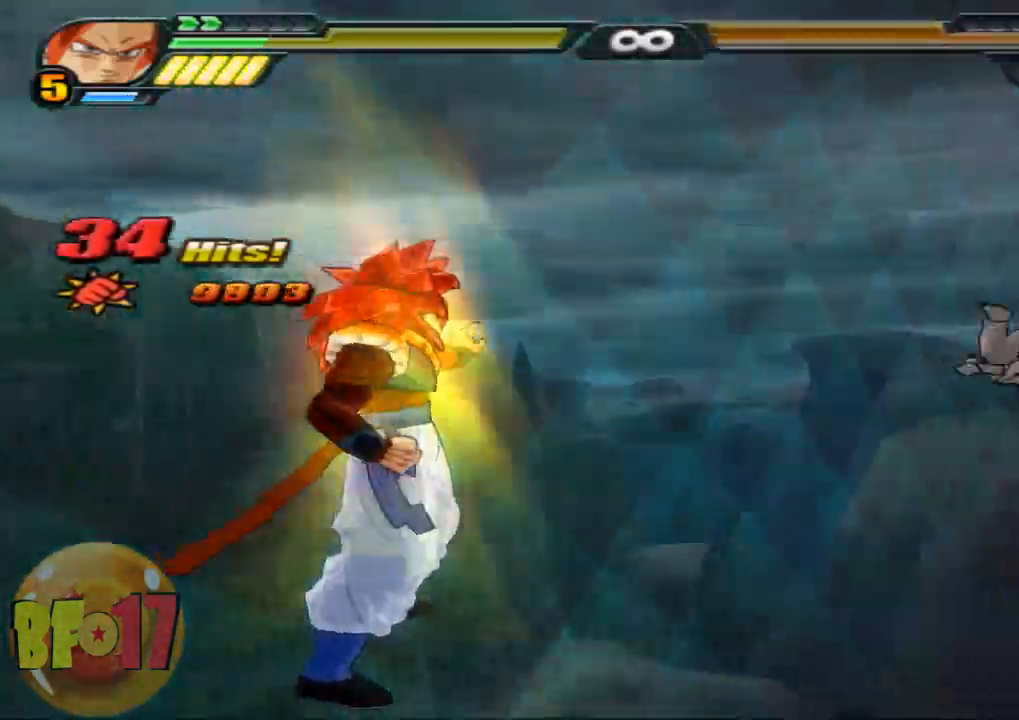
{"buttons": ["CROSS"], "left_stick": "center", "right_stick": "center", "events": [[167, "L2", "down"], [334, "R1", "down"], [434, "CROSS", "down"], [434, "R1", "up"], [501, "L2", "up"]]}
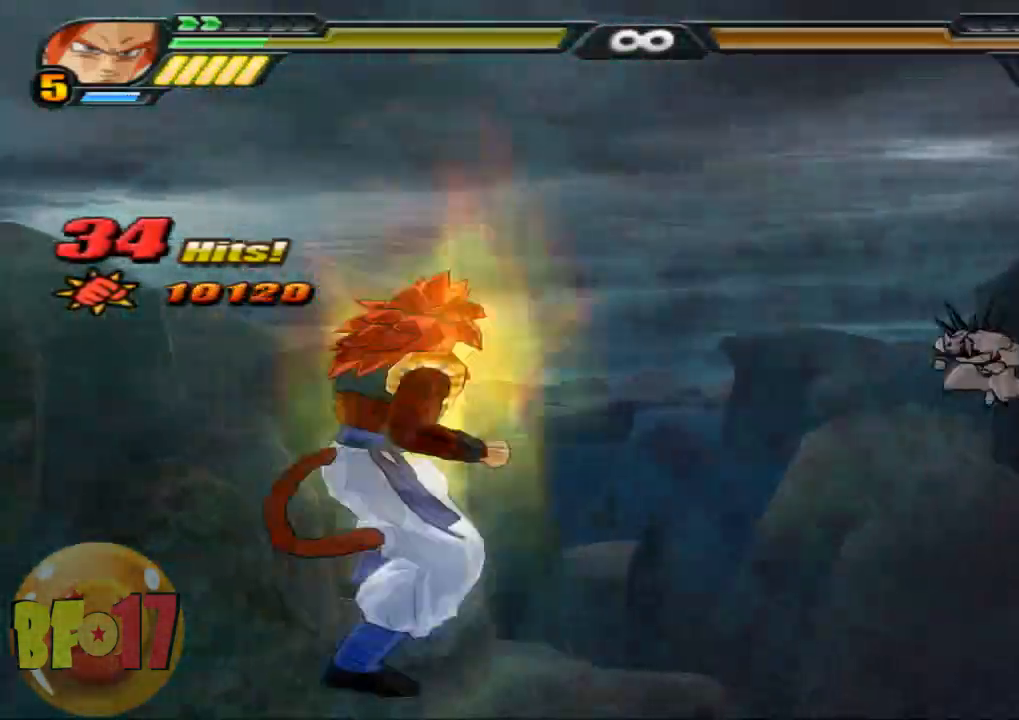
{"buttons": [], "left_stick": "center", "right_stick": "center", "events": [[33, "left_stick", "down"], [67, "CROSS", "up"], [100, "SQUARE", "down"], [167, "SQUARE", "up"], [167, "left_stick", "center"]]}
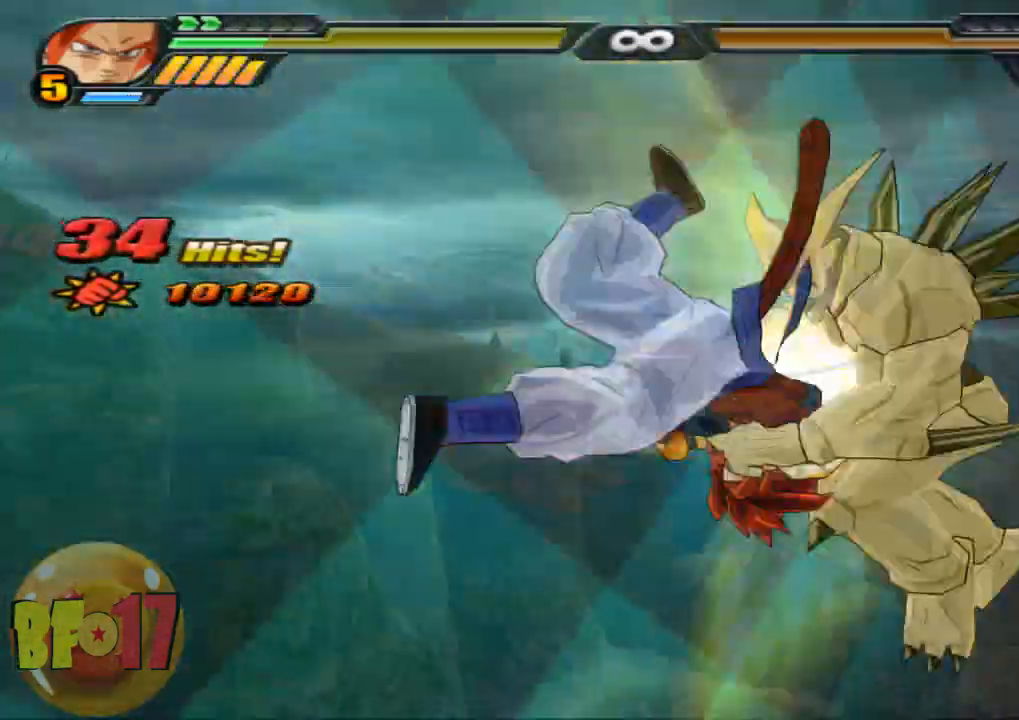
{"buttons": ["SQUARE"], "left_stick": "center", "right_stick": "center", "events": [[267, "SQUARE", "down"], [367, "SQUARE", "up"], [468, "SQUARE", "down"]]}
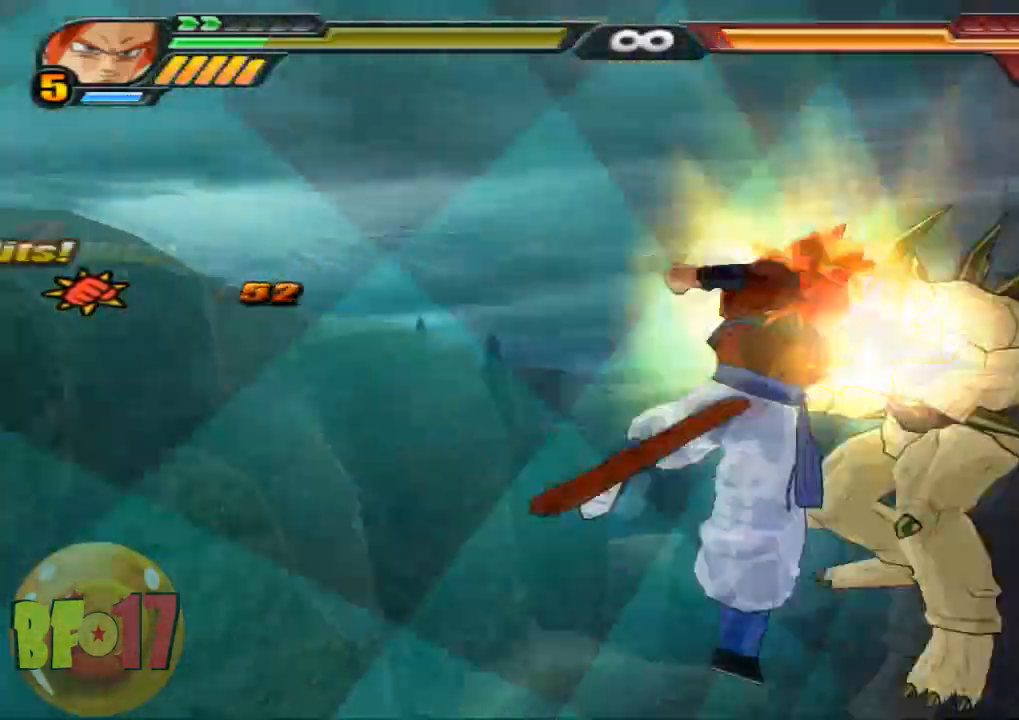
{"buttons": ["SQUARE"], "left_stick": "center", "right_stick": "center", "events": [[67, "SQUARE", "up"], [133, "SQUARE", "down"], [267, "SQUARE", "up"], [334, "SQUARE", "down"], [434, "SQUARE", "up"], [500, "SQUARE", "down"]]}
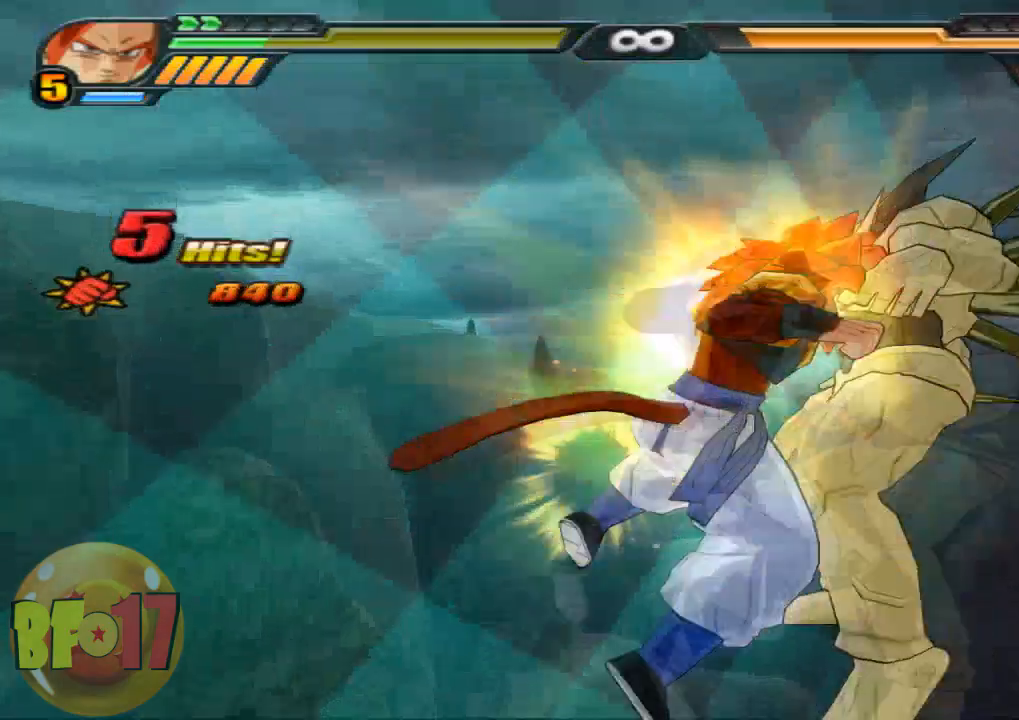
{"buttons": [], "left_stick": "center", "right_stick": "center", "events": [[101, "SQUARE", "up"], [167, "SQUARE", "down"], [267, "SQUARE", "up"], [334, "SQUARE", "down"], [434, "SQUARE", "up"]]}
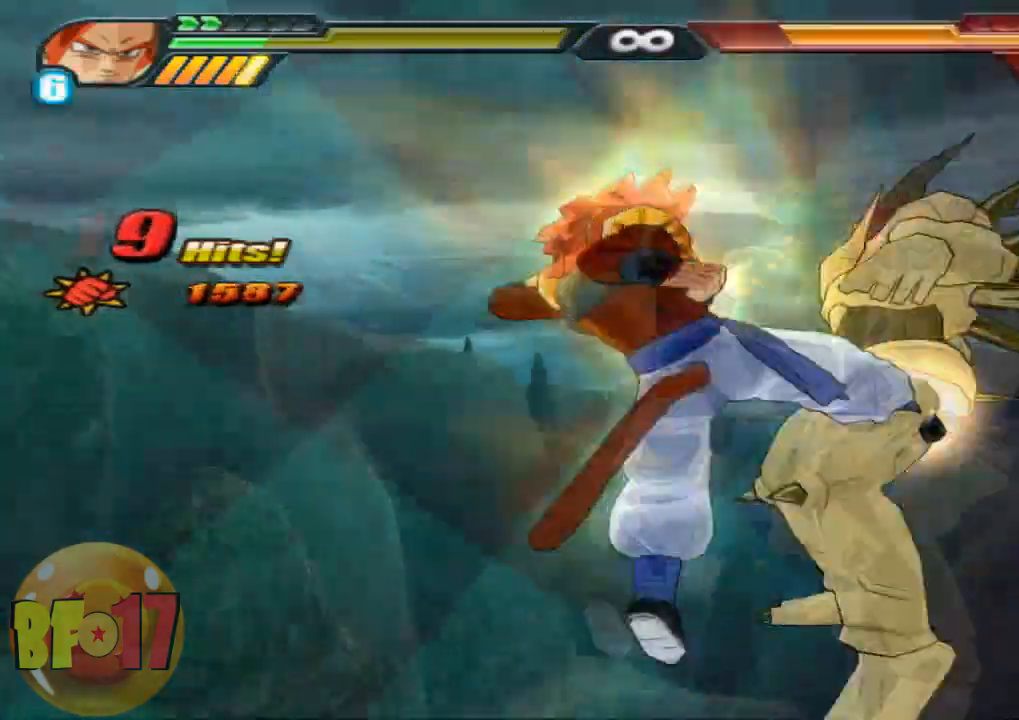
{"buttons": [], "left_stick": "up", "right_stick": "center", "events": [[300, "CROSS", "down"], [300, "left_stick", "up"], [467, "CROSS", "up"]]}
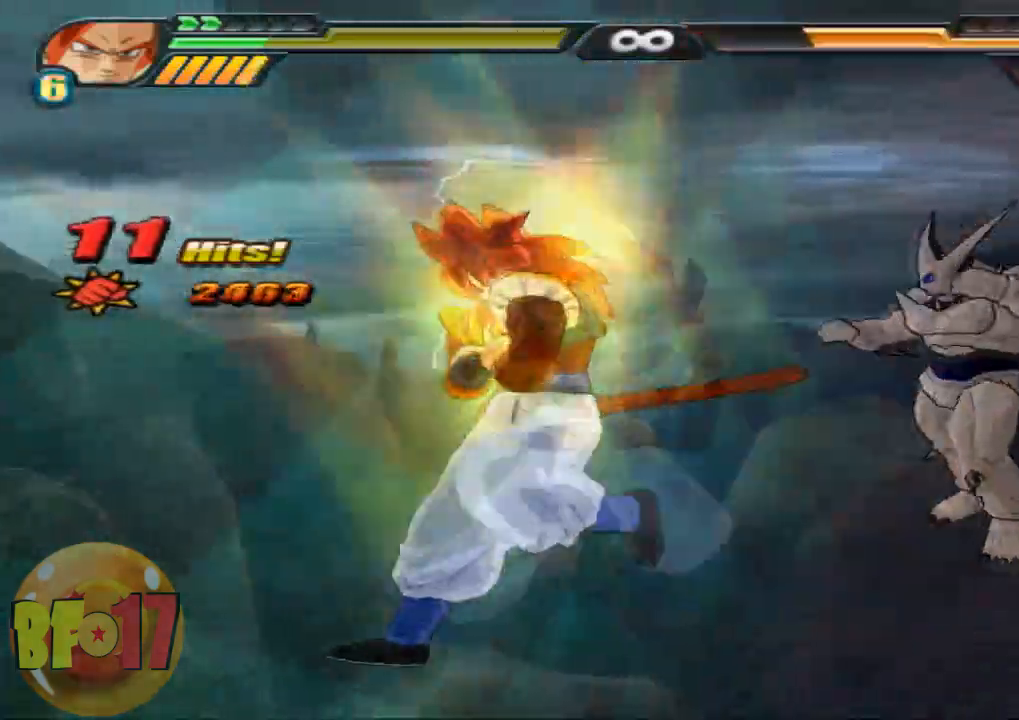
{"buttons": [], "left_stick": "up", "right_stick": "center", "events": [[201, "SQUARE", "down"], [301, "SQUARE", "up"]]}
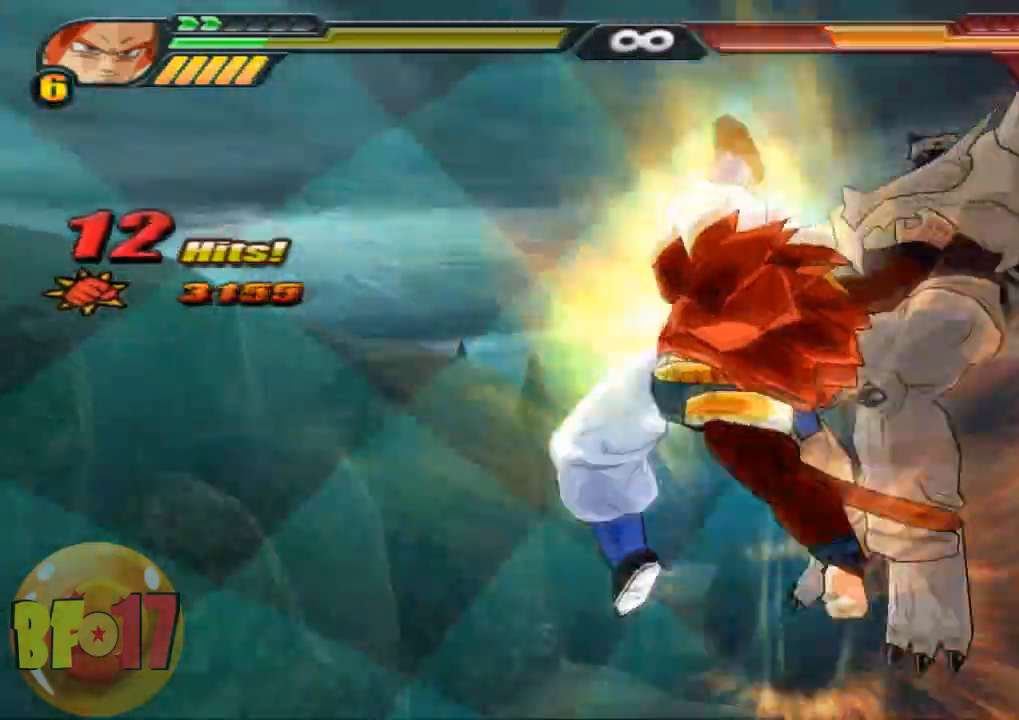
{"buttons": ["TRIANGLE"], "left_stick": "center", "right_stick": "center", "events": [[33, "left_stick", "center"], [67, "SQUARE", "down"], [167, "SQUARE", "up"], [233, "SQUARE", "down"], [334, "SQUARE", "up"], [500, "TRIANGLE", "down"]]}
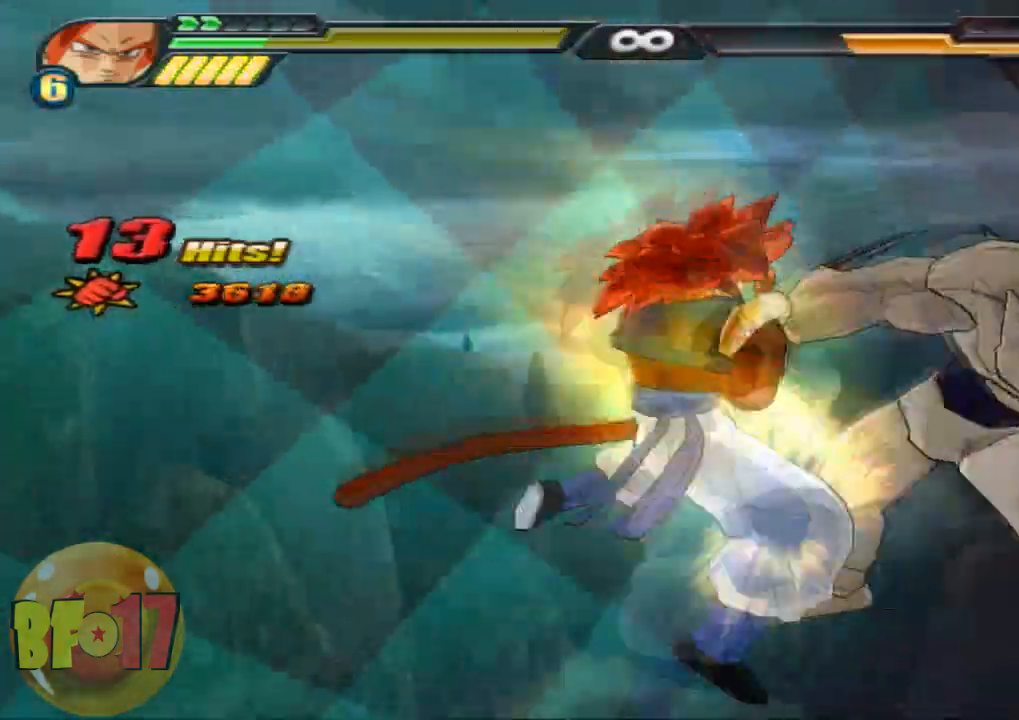
{"buttons": ["TRIANGLE"], "left_stick": "center", "right_stick": "center", "events": []}
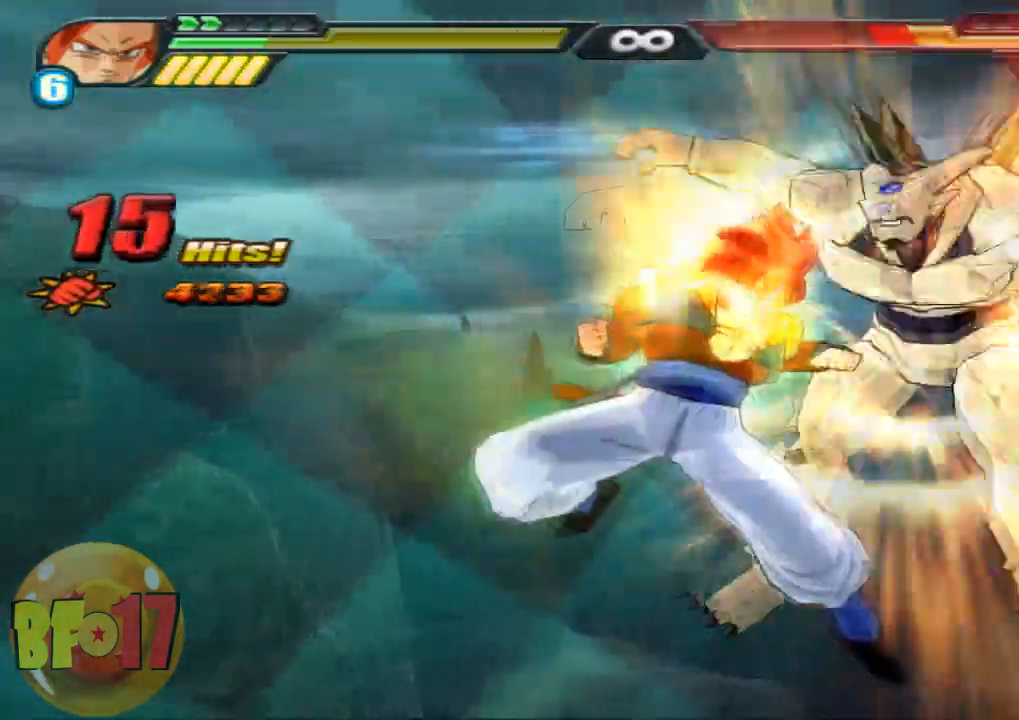
{"buttons": [], "left_stick": "down", "right_stick": "center", "events": [[200, "TRIANGLE", "up"], [234, "SQUARE", "down"], [400, "SQUARE", "up"], [434, "left_stick", "down"]]}
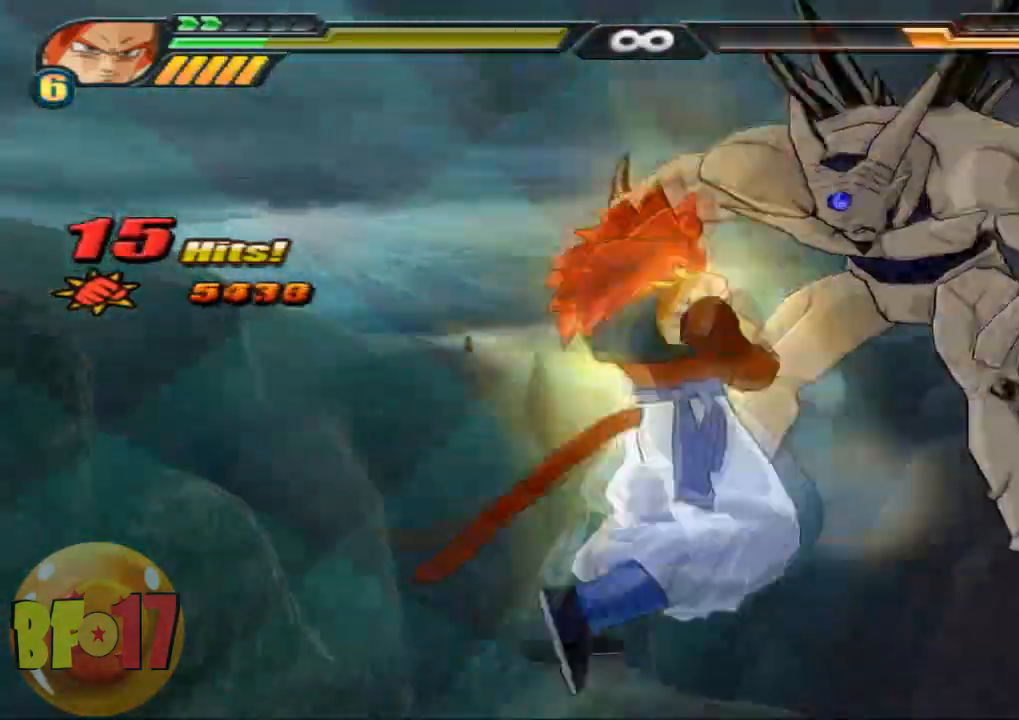
{"buttons": [], "left_stick": "down", "right_stick": "center", "events": [[67, "TRIANGLE", "down"], [201, "TRIANGLE", "up"], [301, "TRIANGLE", "down"], [468, "TRIANGLE", "up"]]}
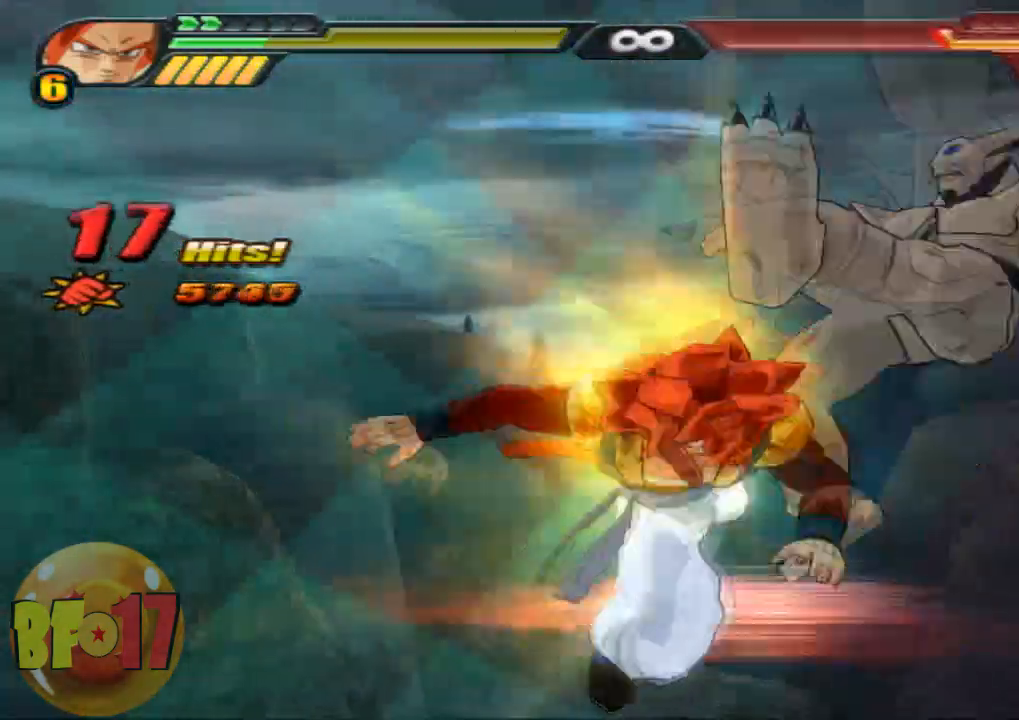
{"buttons": ["SQUARE"], "left_stick": "right", "right_stick": "center", "events": [[100, "SQUARE", "down"], [133, "left_stick", "right"]]}
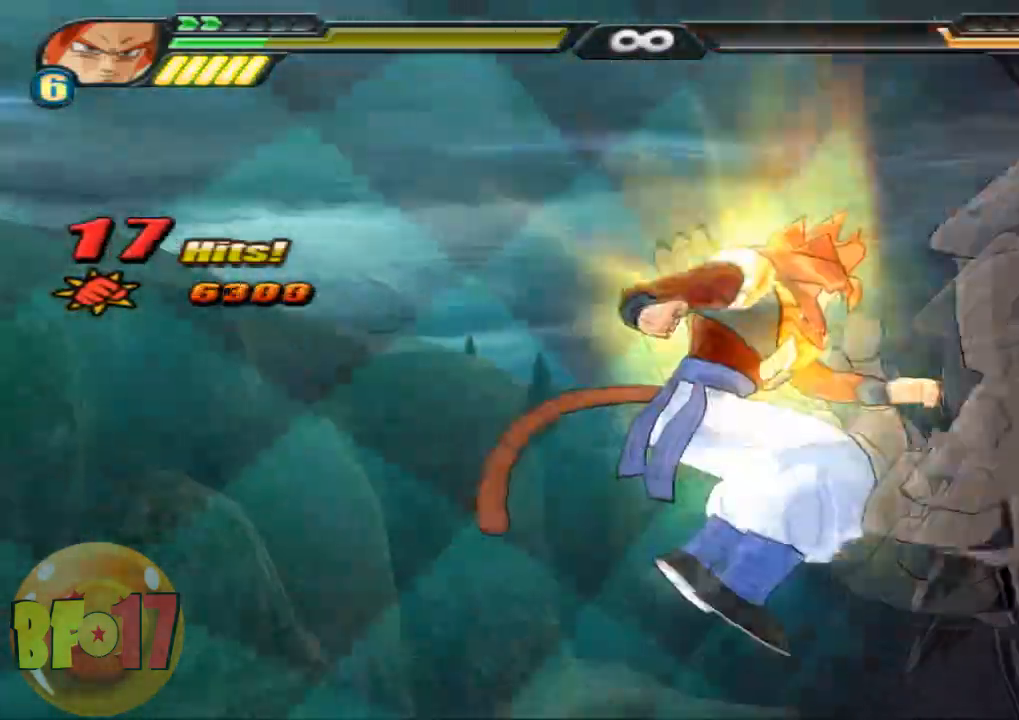
{"buttons": [], "left_stick": "right", "right_stick": "center", "events": [[334, "SQUARE", "up"]]}
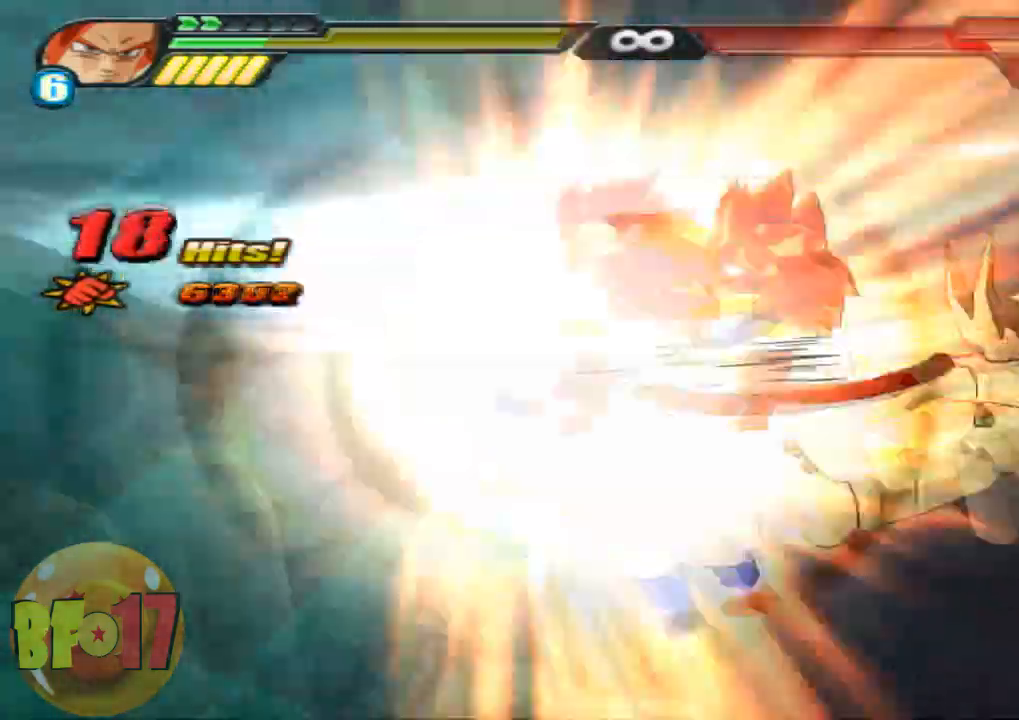
{"buttons": ["L2"], "left_stick": "up", "right_stick": "center", "events": [[200, "L2", "down"], [267, "left_stick", "up"], [334, "TRIANGLE", "down"], [467, "TRIANGLE", "up"]]}
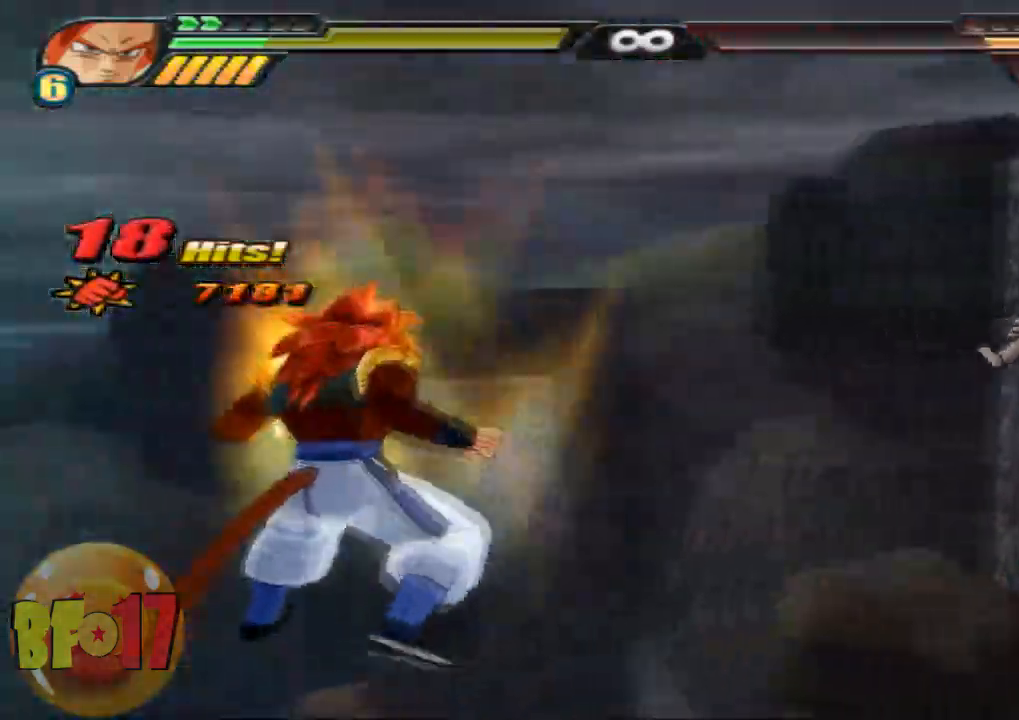
{"buttons": ["L2"], "left_stick": "up", "right_stick": "center", "events": [[34, "TRIANGLE", "down"], [134, "TRIANGLE", "up"], [201, "TRIANGLE", "down"], [468, "TRIANGLE", "up"]]}
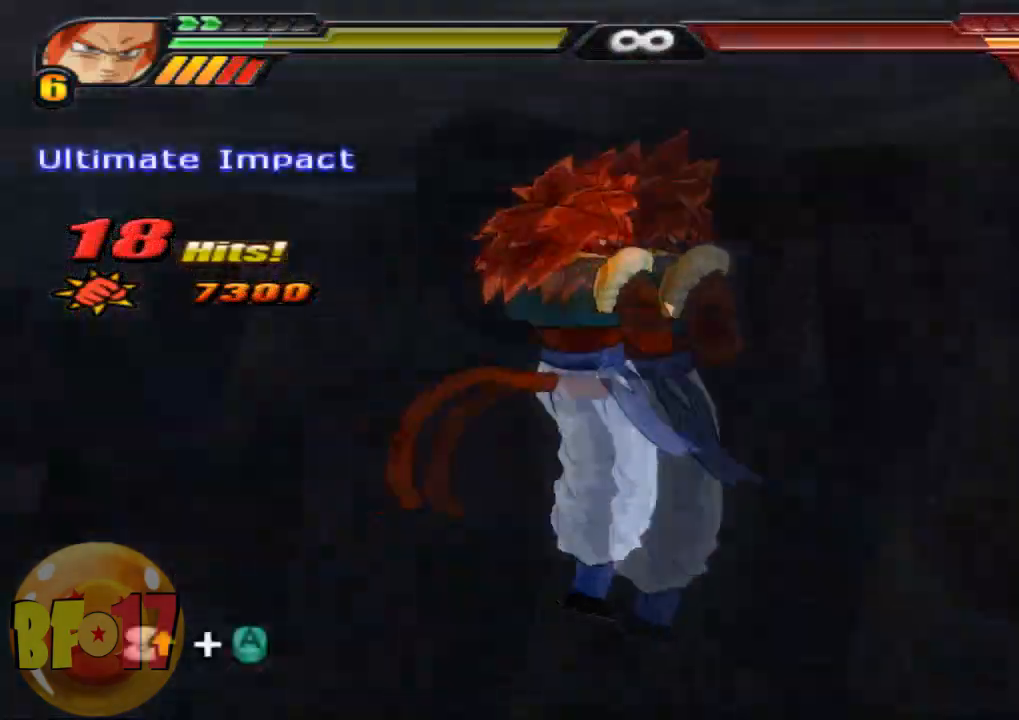
{"buttons": [], "left_stick": "center", "right_stick": "center", "events": [[67, "L2", "up"], [67, "SQUARE", "down"], [200, "SQUARE", "up"], [334, "left_stick", "center"]]}